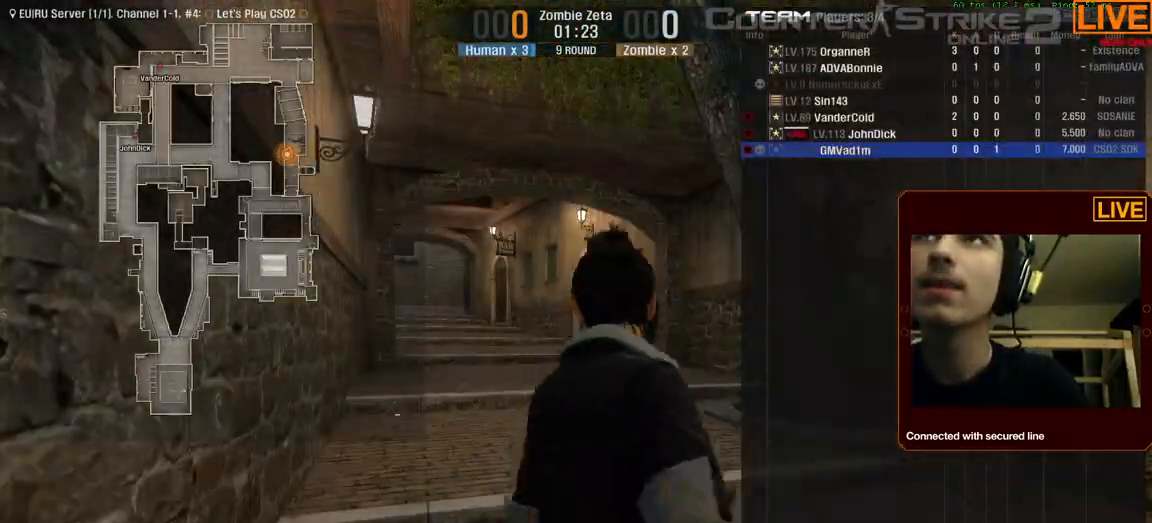
Gameplay with keyboard; each line is a JSON object with the keys held at the frame after it. "events" lists presses ("down") and releases ("up") of ".", "/", "0", "1", "2", "3", "4", "5", "6", "7", "8", "9", "a", "alt_l", "alt_r", "b", "backslash", "backspace", "c", "caps_lock", "comma", "ctrl_l", "ctrl_r", "d", "down", "e", "equals", "escape", "f", "f1", "f10", "f11", "f12", "f2", "f3", "f4", "f5", "f6", "f7", "f8", "f9", "g", "h", "i", "j", "k", "l", "lbracket", "left", "m", "menu", "n", "num0", "num1", "num2", "num3", "num4", "num5", "num6", "num7", "num8", "num9", "p", "q", "quote", "r", "rbracket", "return", "right", "s", "shift_l", "shift_r", "space", "super", "t", "tab", "tilde", "u", "up", "v", "w", "x", "y" and "z" between this image and that frame as [ms after this image, input, new state], when the widget could be followed in between. No other keys are recorded. Mouse input is not recorded. Not read: o semicolon.
{"keys": [], "events": [[217, "tab", "up"]]}
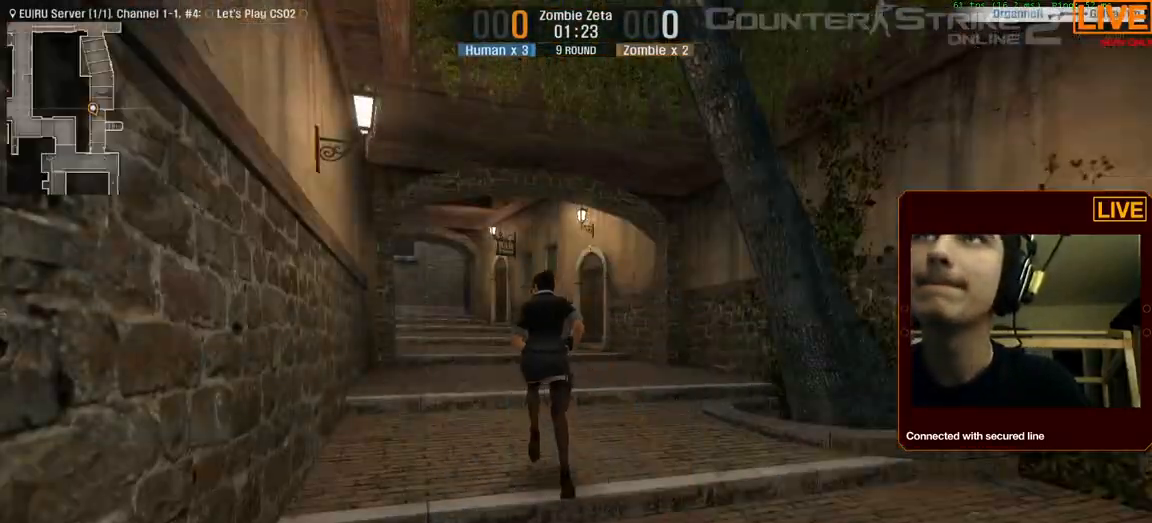
{"keys": [], "events": []}
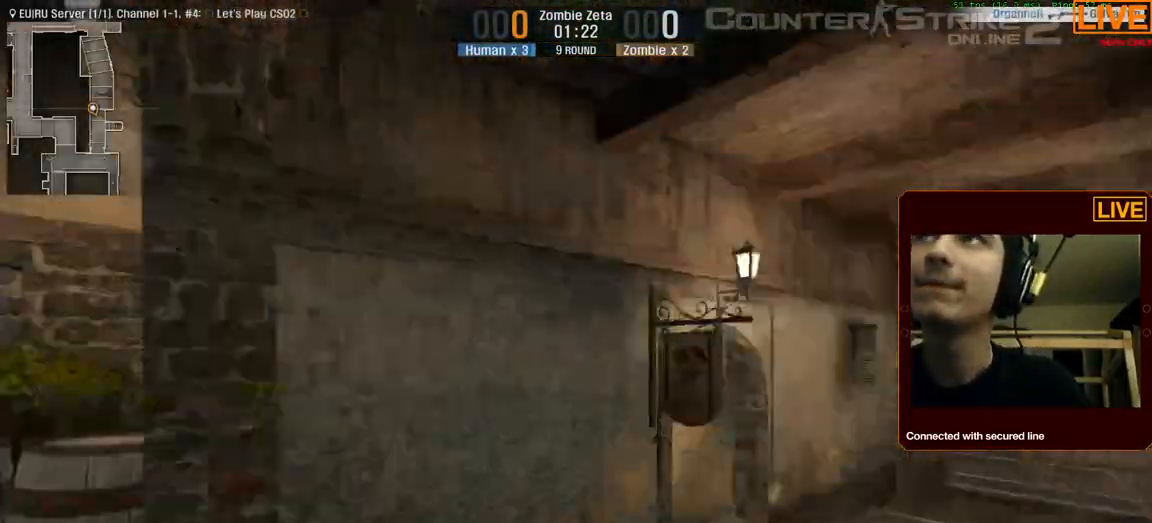
{"keys": ["w"], "events": [[100, "w", "down"]]}
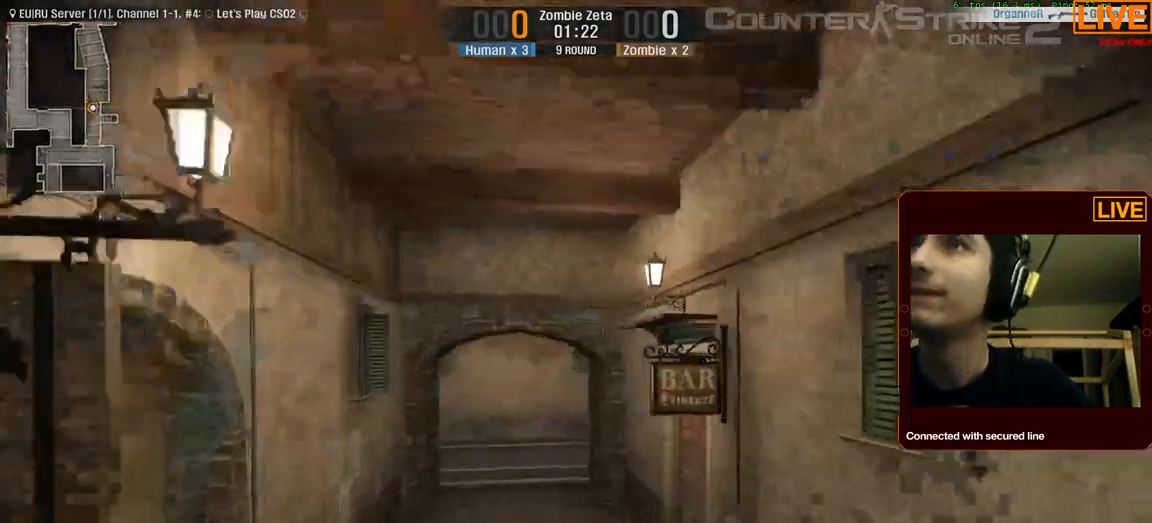
{"keys": ["tab", "w"], "events": [[17, "tab", "down"]]}
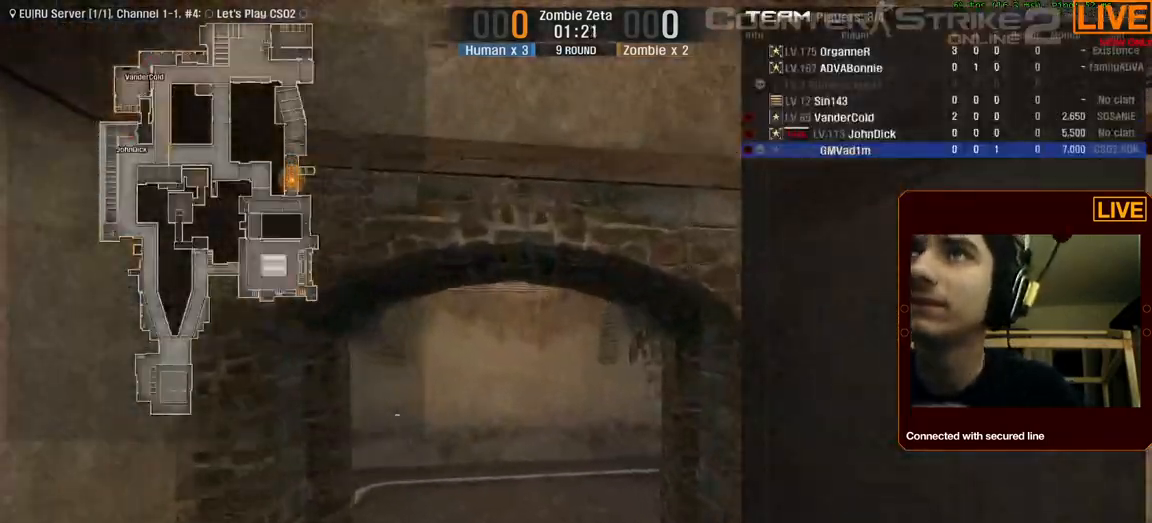
{"keys": ["tab", "w"], "events": []}
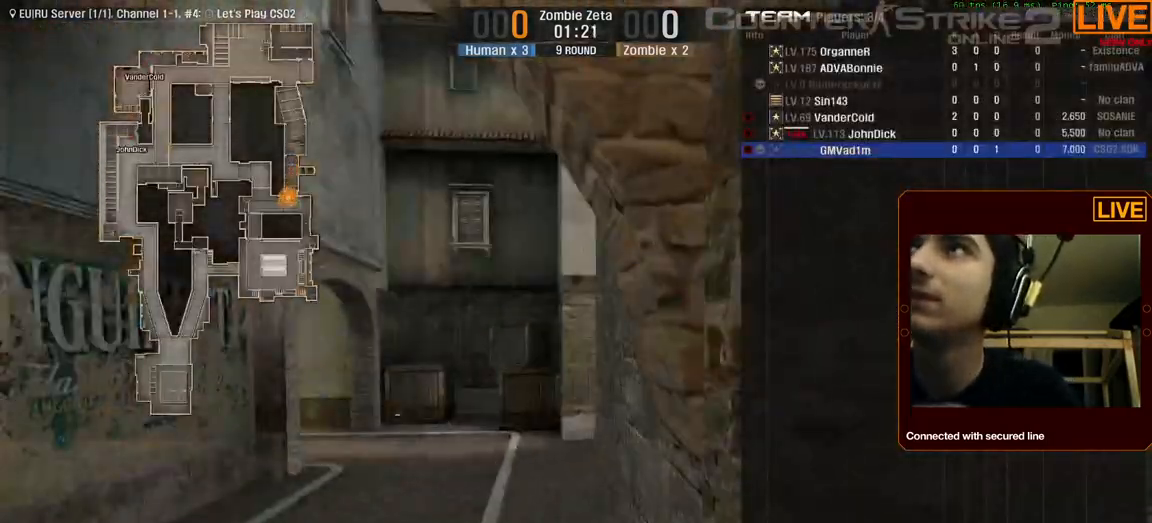
{"keys": ["tab", "w"], "events": []}
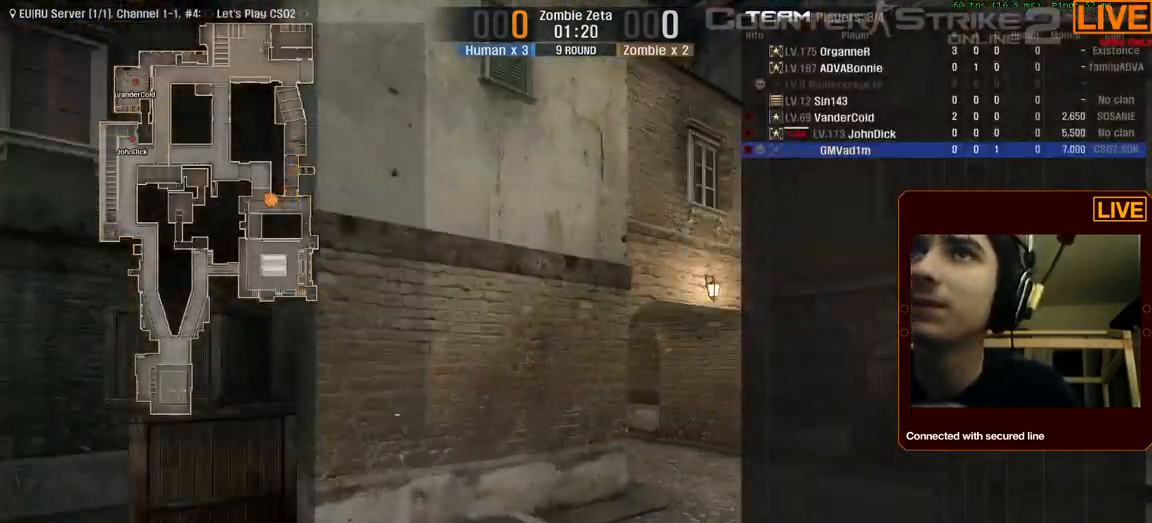
{"keys": ["d", "tab", "w"], "events": [[383, "d", "down"]]}
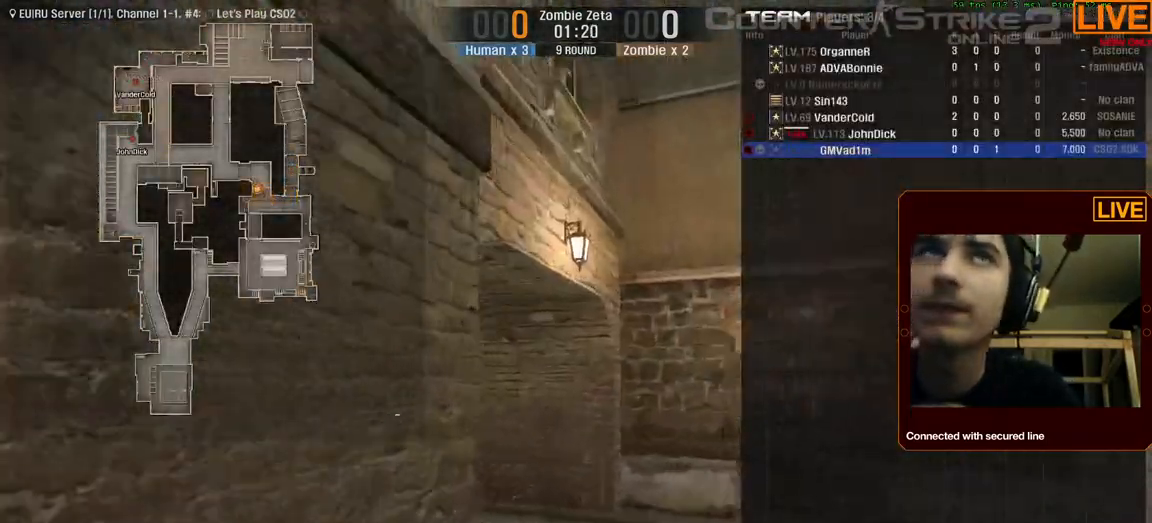
{"keys": ["tab", "w"], "events": [[67, "d", "up"]]}
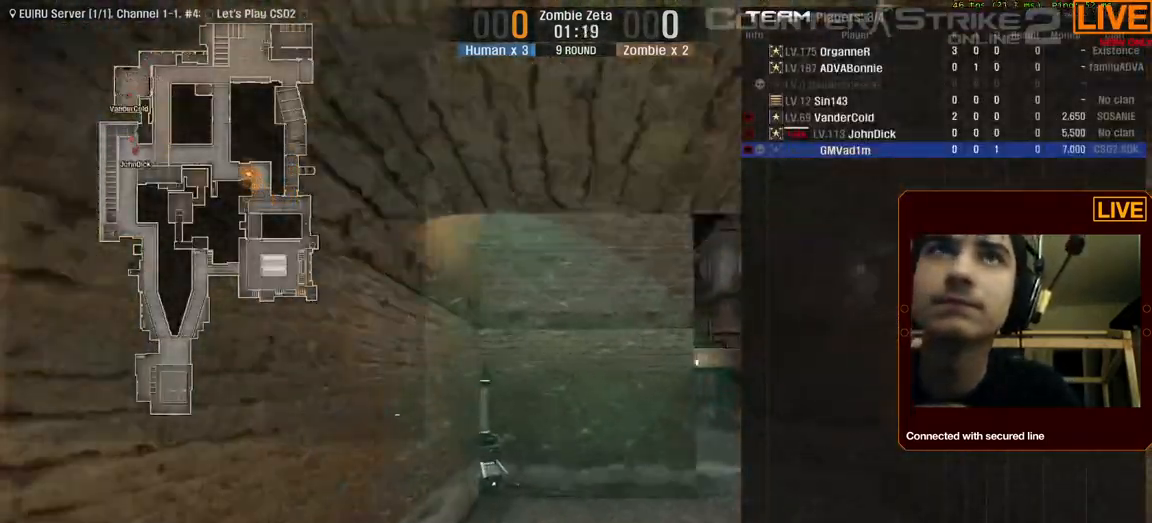
{"keys": ["tab", "w"], "events": []}
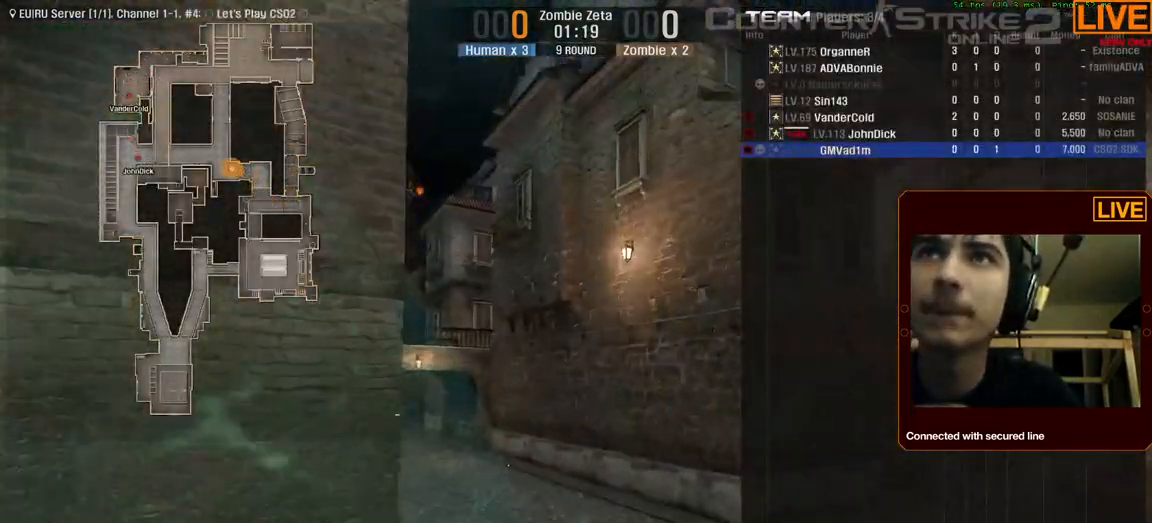
{"keys": [], "events": [[267, "d", "down"], [400, "tab", "up"], [450, "d", "up"], [450, "w", "up"]]}
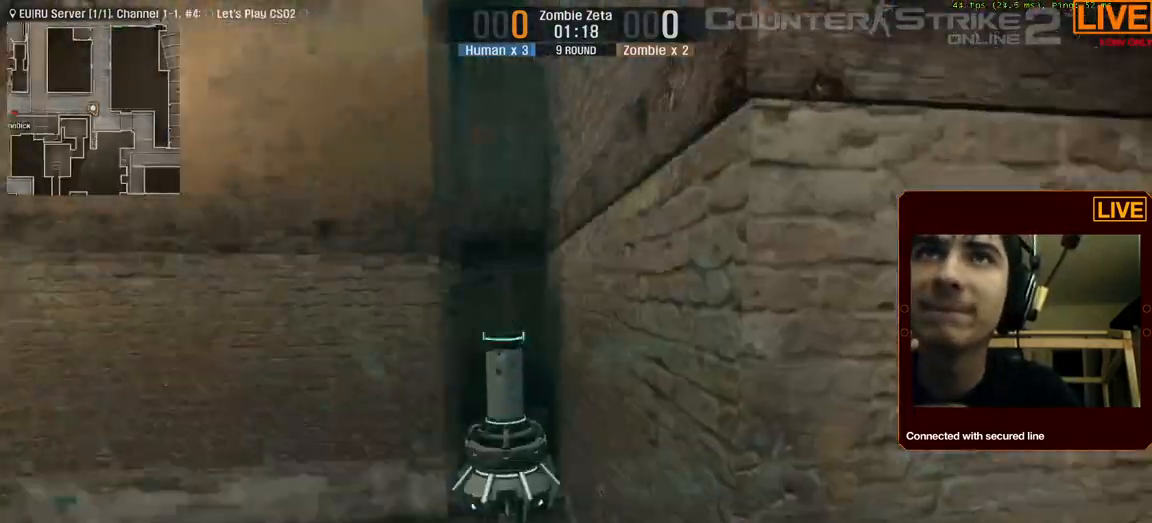
{"keys": ["w"], "events": [[100, "a", "down"], [283, "a", "up"], [433, "w", "down"]]}
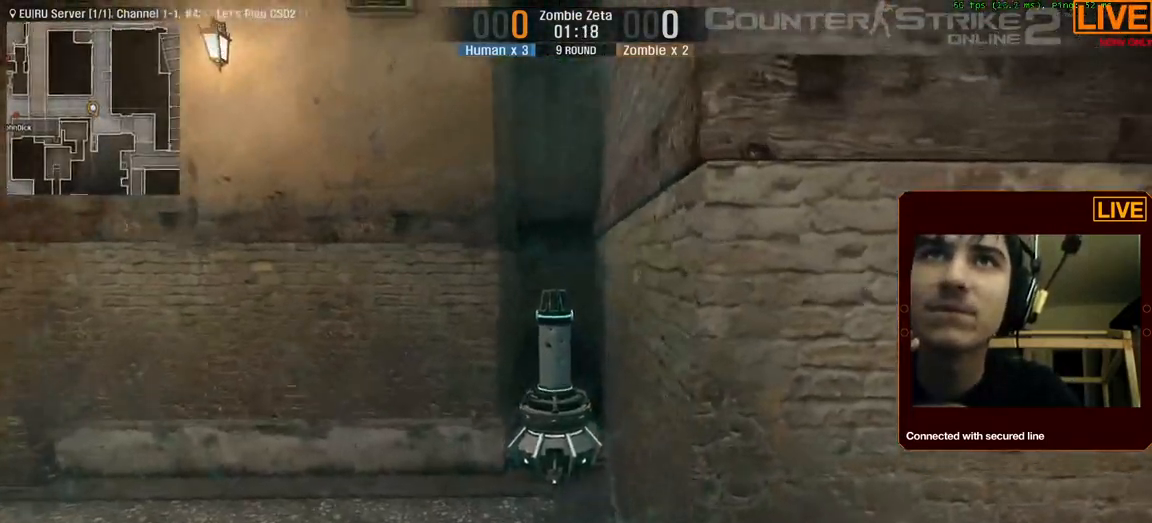
{"keys": ["w"], "events": []}
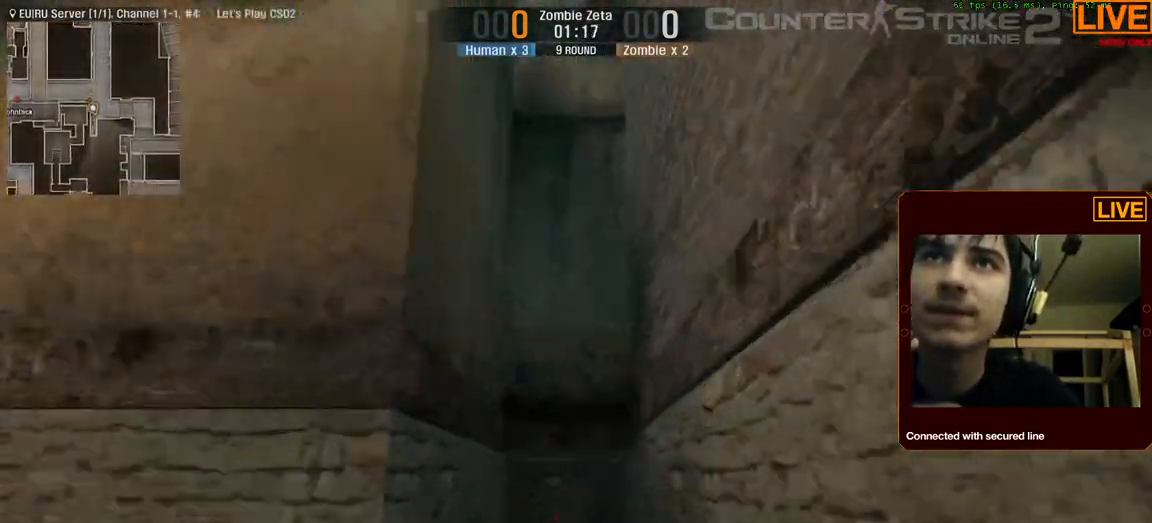
{"keys": [], "events": [[83, "w", "up"], [317, "w", "down"], [450, "w", "up"]]}
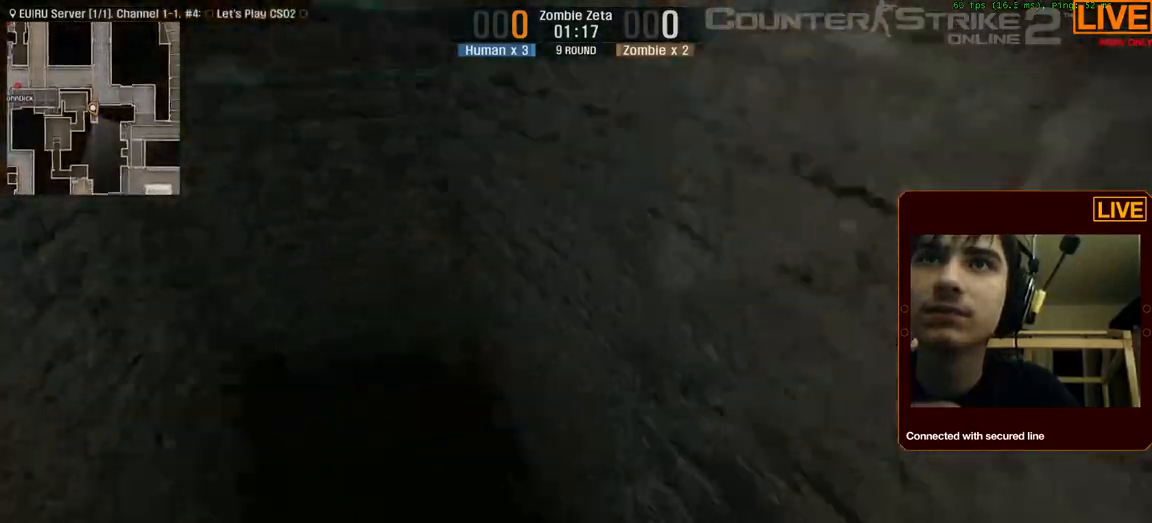
{"keys": [], "events": []}